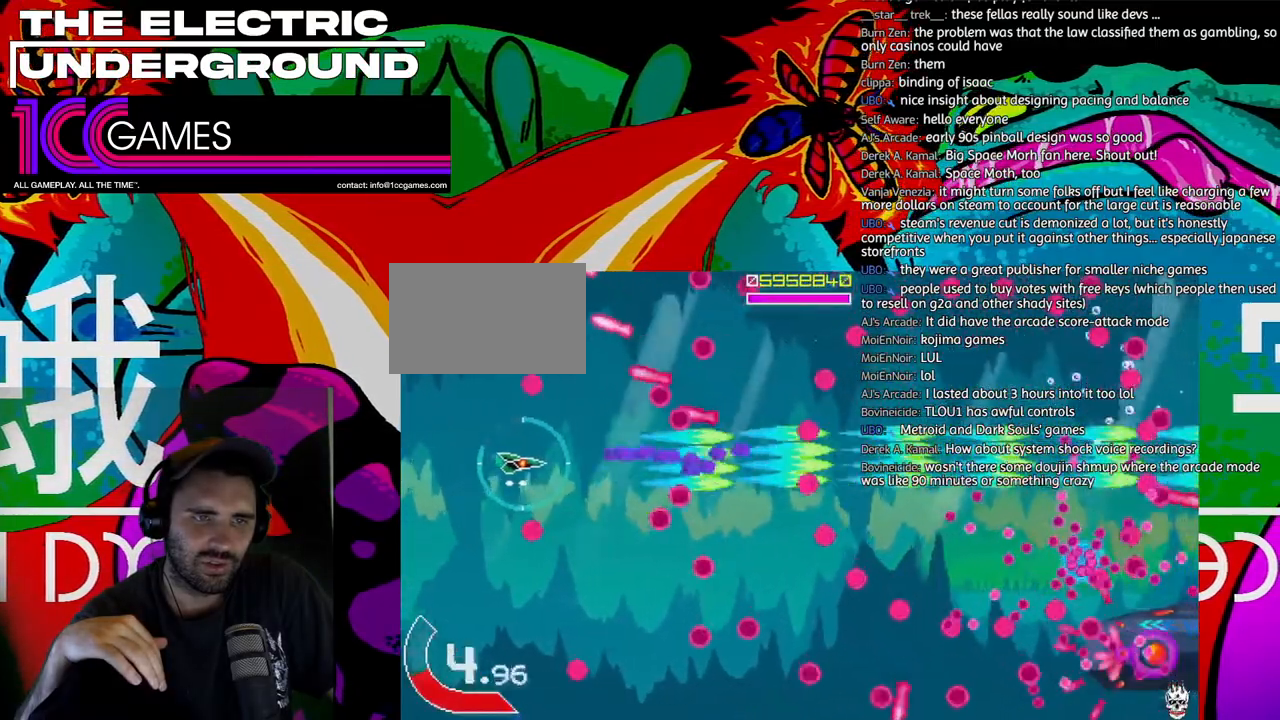
Gameplay with a controller (arcade stick); each line is a JSON object with the inputs held at the frame after it (dt_ms = milliseconds from this image to that frame). "events" lists button and stick changes between this image and that frame as [ms after this image, input, new state], when the widget could be followed in between. Not read: L3 R3.
{"dt_ms": 500, "buttons": ["SQUARE", "TRIANGLE"], "left_stick": "right", "events": [[117, "left_stick", "center"], [417, "left_stick", "right"]]}
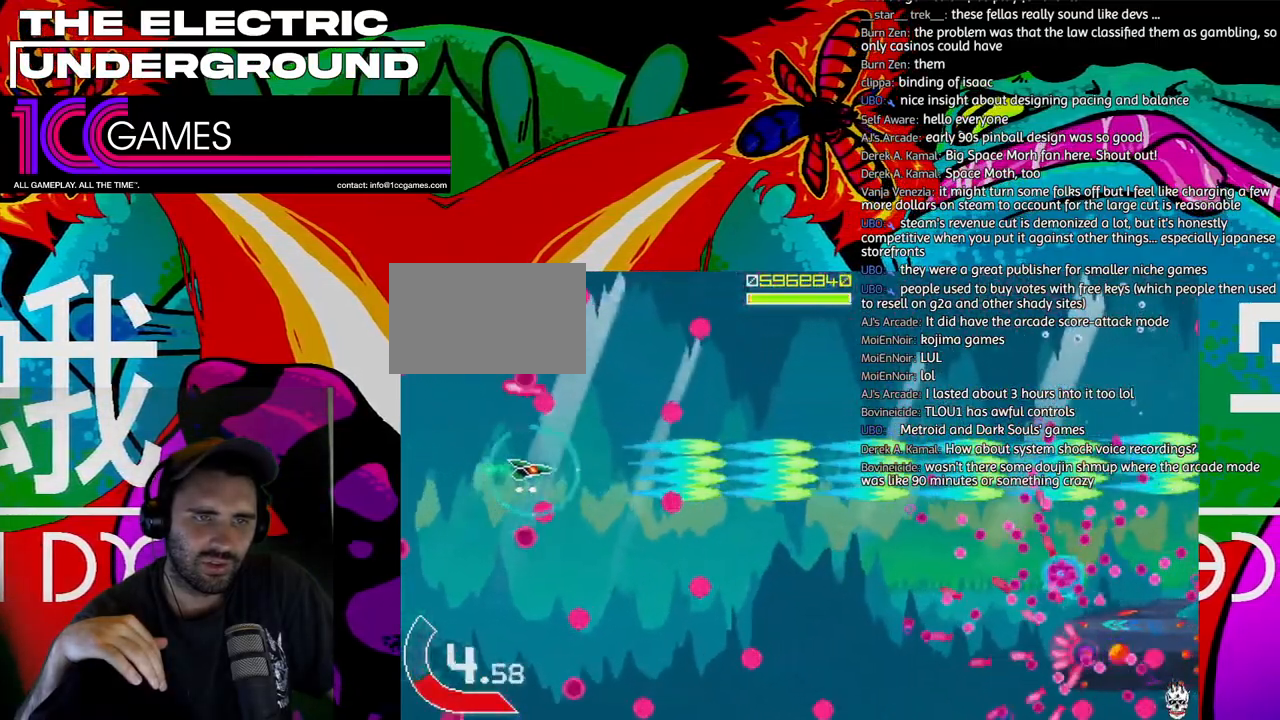
{"dt_ms": 500, "buttons": ["TRIANGLE"], "left_stick": "right", "events": [[283, "SQUARE", "up"]]}
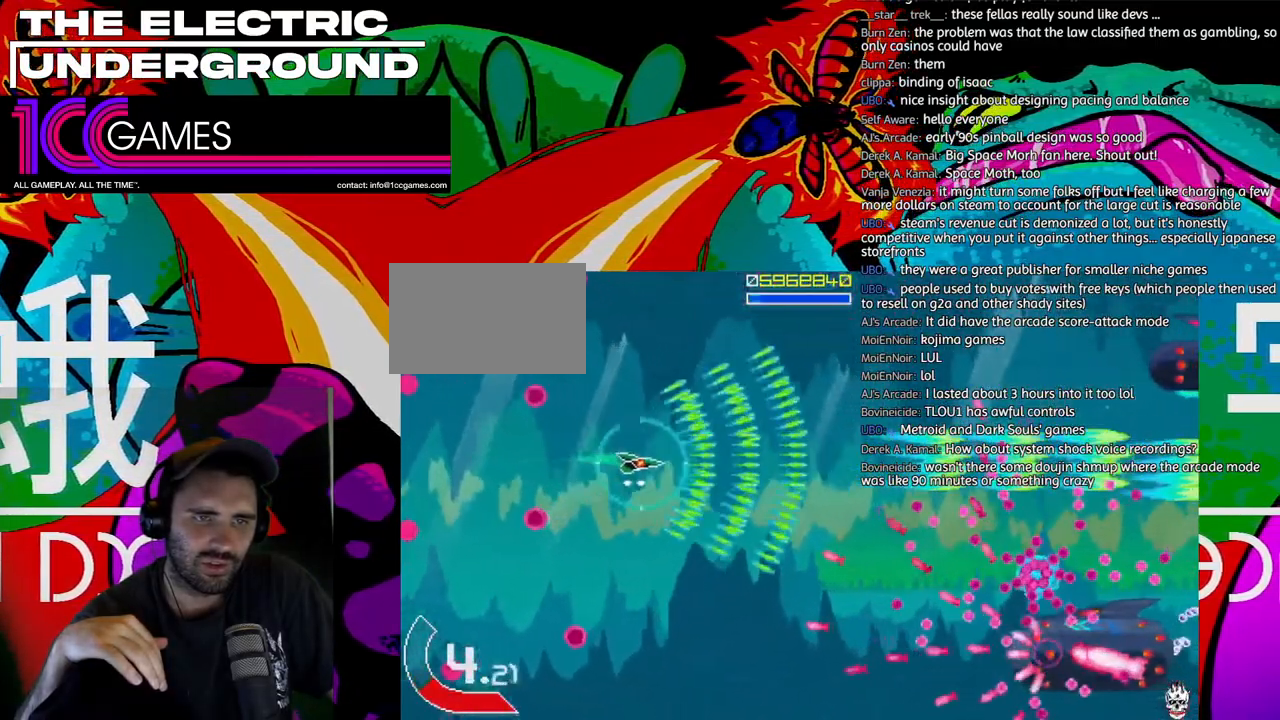
{"dt_ms": 1000, "buttons": ["SQUARE", "TRIANGLE"], "left_stick": "center"}
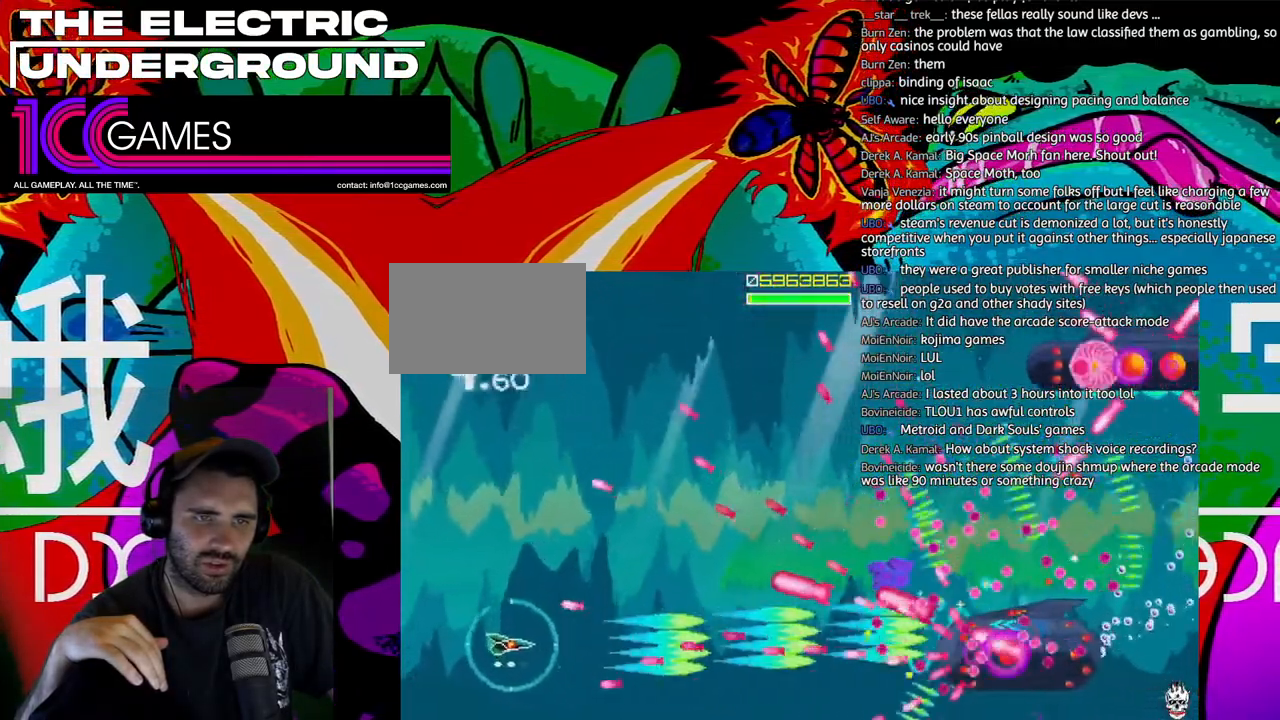
{"dt_ms": 500, "buttons": ["SQUARE", "TRIANGLE"], "left_stick": "left", "events": [[283, "left_stick", "up"], [383, "left_stick", "center"], [483, "left_stick", "left"]]}
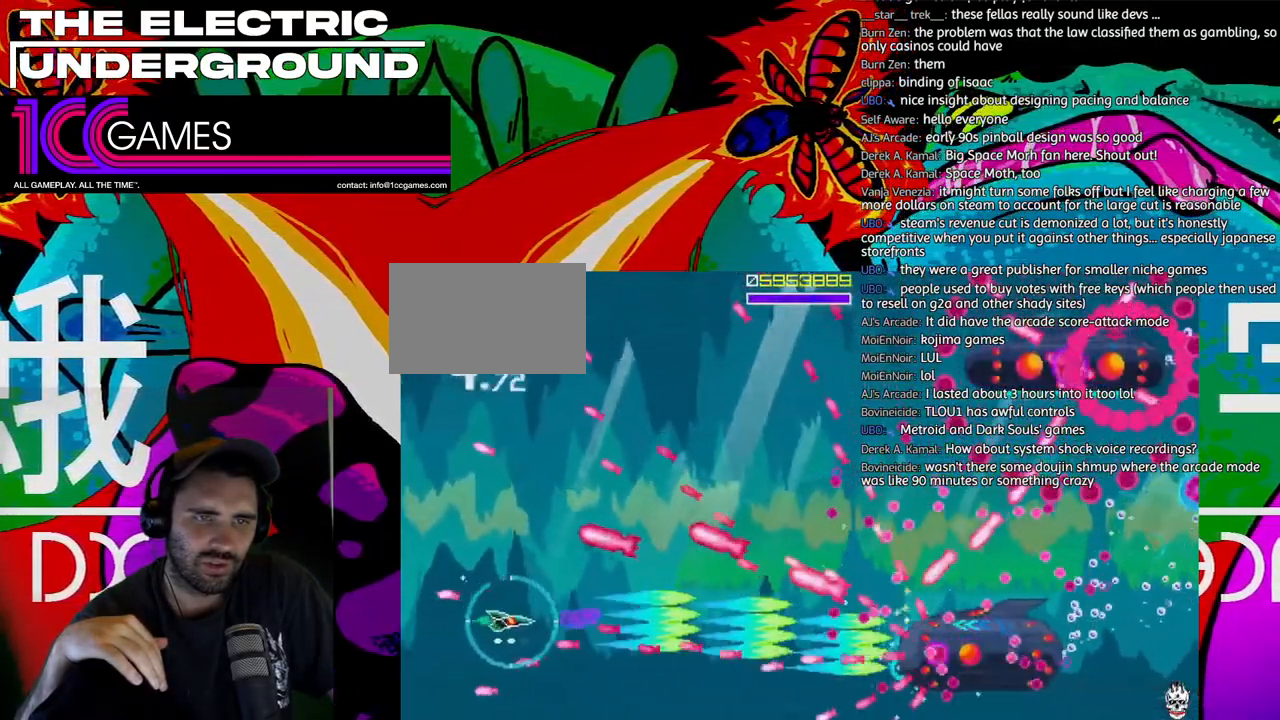
{"dt_ms": 500, "buttons": ["SQUARE", "TRIANGLE"], "left_stick": "center", "events": [[83, "left_stick", "up"], [217, "left_stick", "center"], [317, "left_stick", "up"], [450, "left_stick", "center"]]}
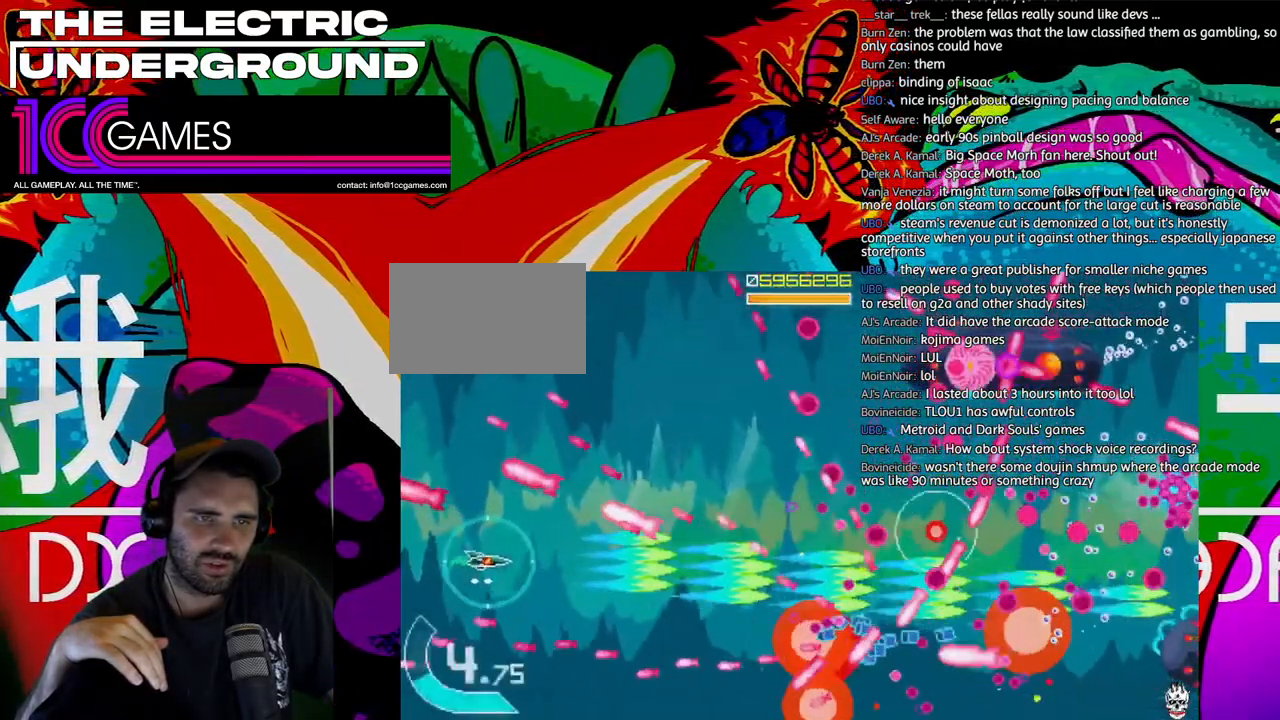
{"dt_ms": 500, "buttons": ["SQUARE", "TRIANGLE"], "left_stick": "up", "events": [[250, "left_stick", "up"], [317, "left_stick", "right"], [417, "left_stick", "up"]]}
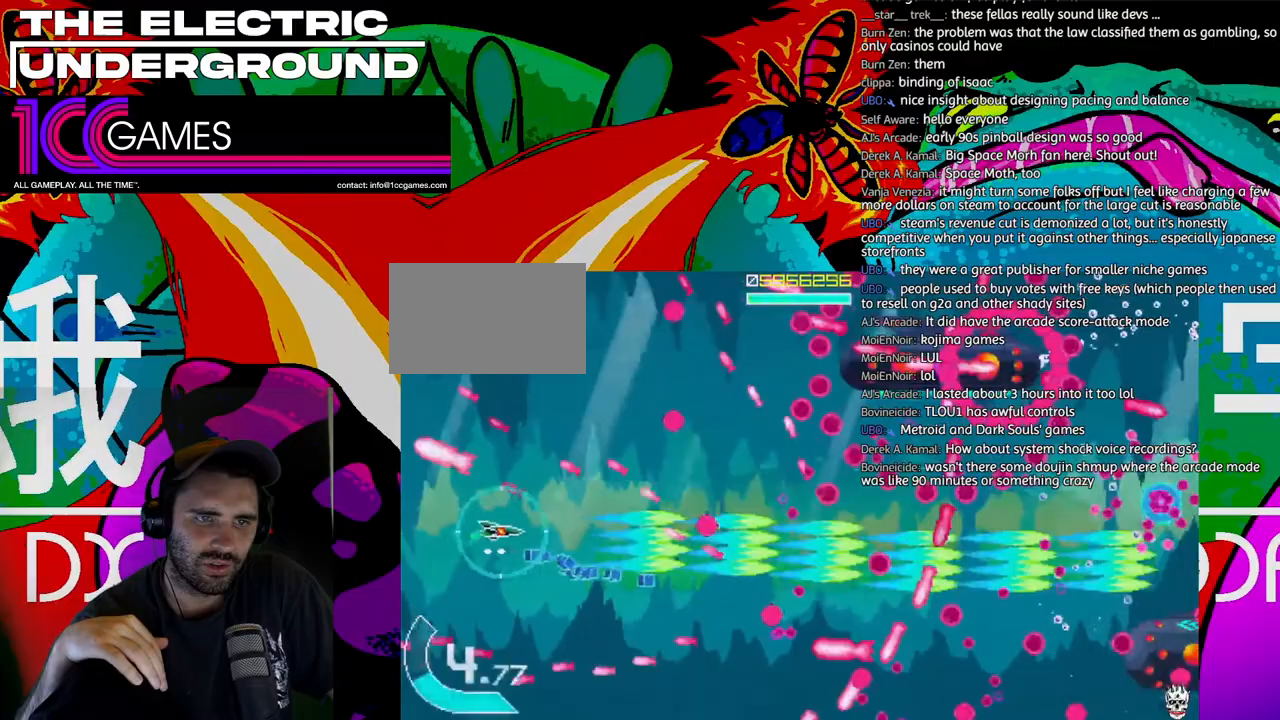
{"dt_ms": 500, "buttons": ["SQUARE", "TRIANGLE"], "left_stick": "center"}
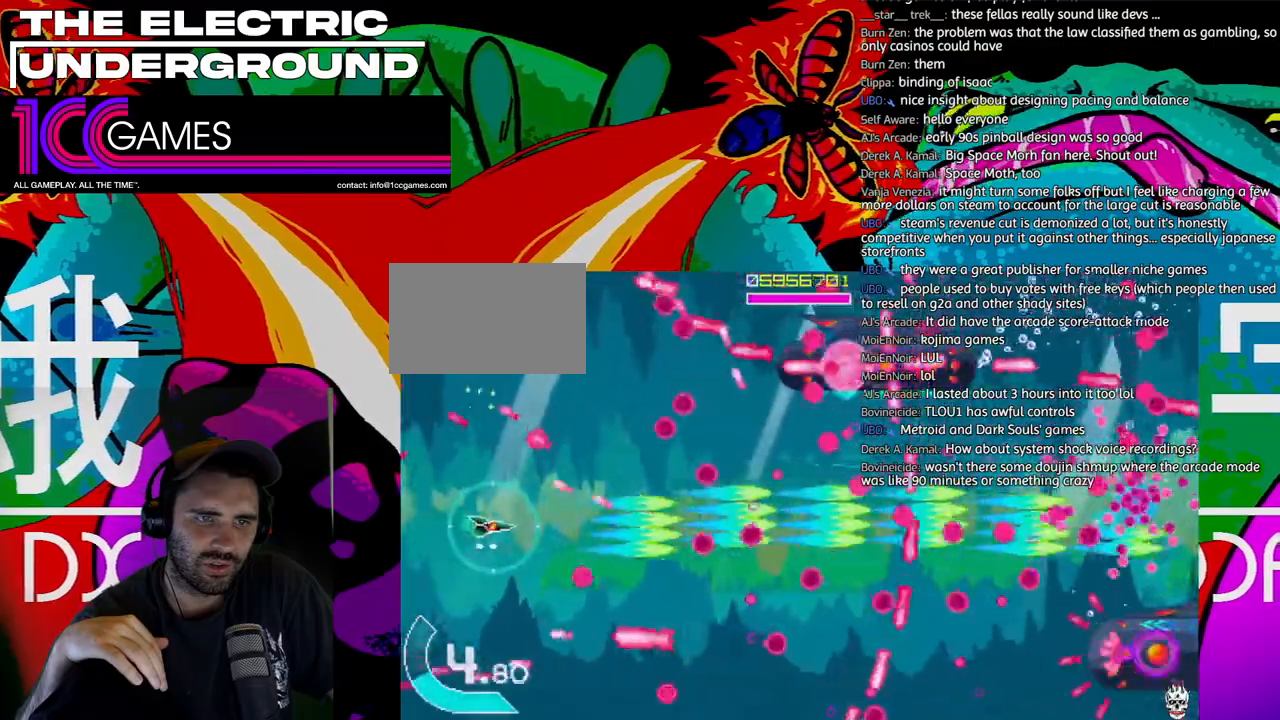
{"dt_ms": 500, "buttons": ["SQUARE", "TRIANGLE"], "left_stick": "center", "events": []}
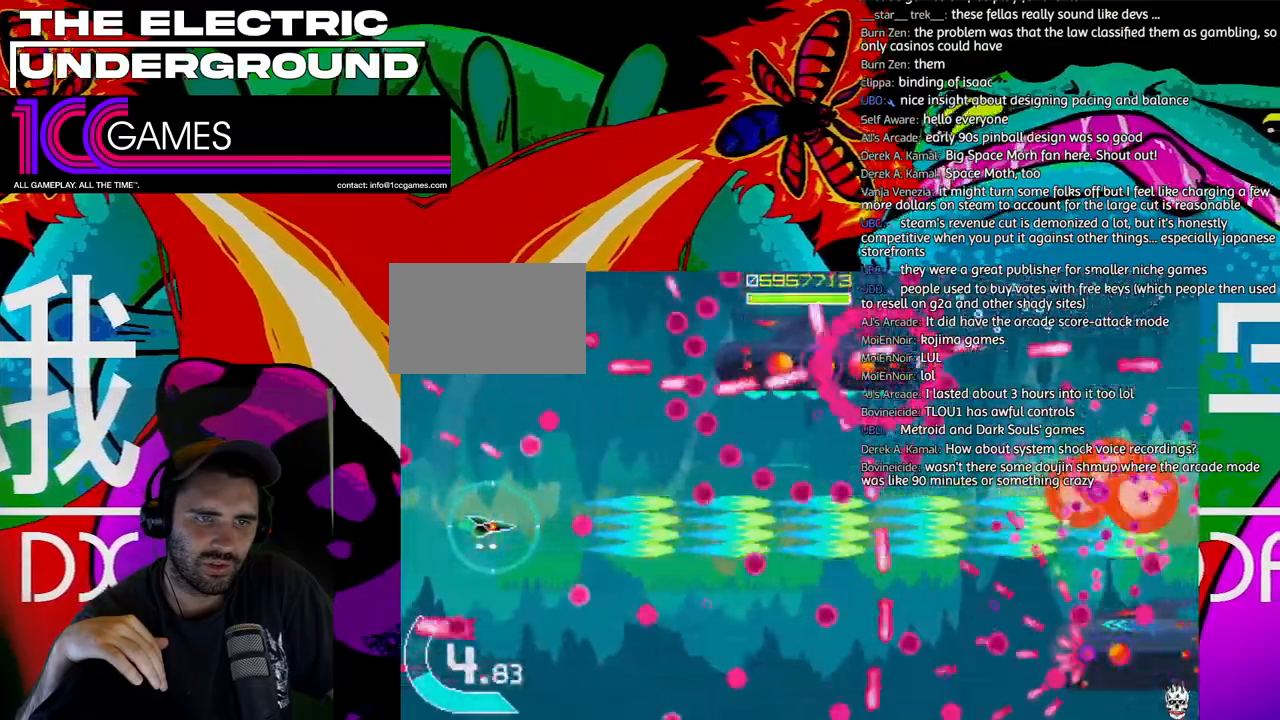
{"dt_ms": 500, "buttons": ["TRIANGLE"], "left_stick": "center", "events": [[17, "left_stick", "up"], [117, "left_stick", "up-right"], [233, "left_stick", "up"], [283, "SQUARE", "up"], [383, "left_stick", "down-left"], [483, "left_stick", "center"]]}
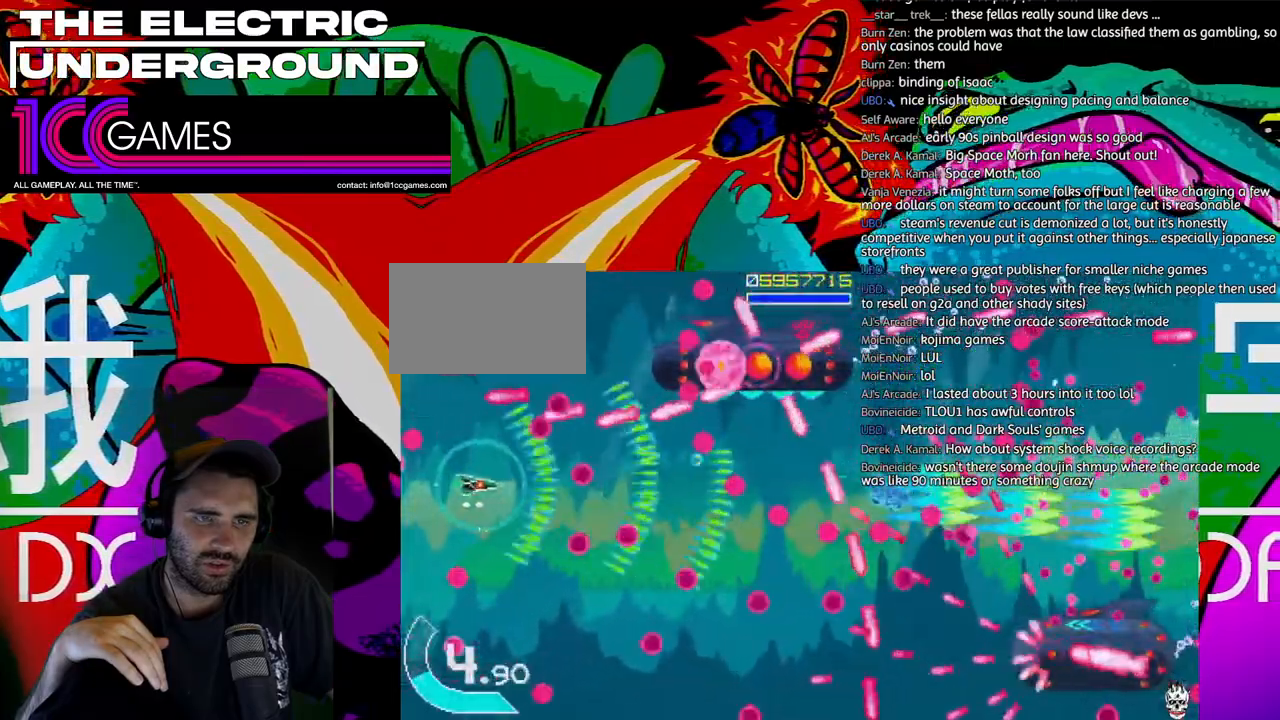
{"dt_ms": 500, "buttons": ["TRIANGLE"], "left_stick": "down", "events": [[17, "left_stick", "down"], [117, "left_stick", "left"], [317, "left_stick", "down"]]}
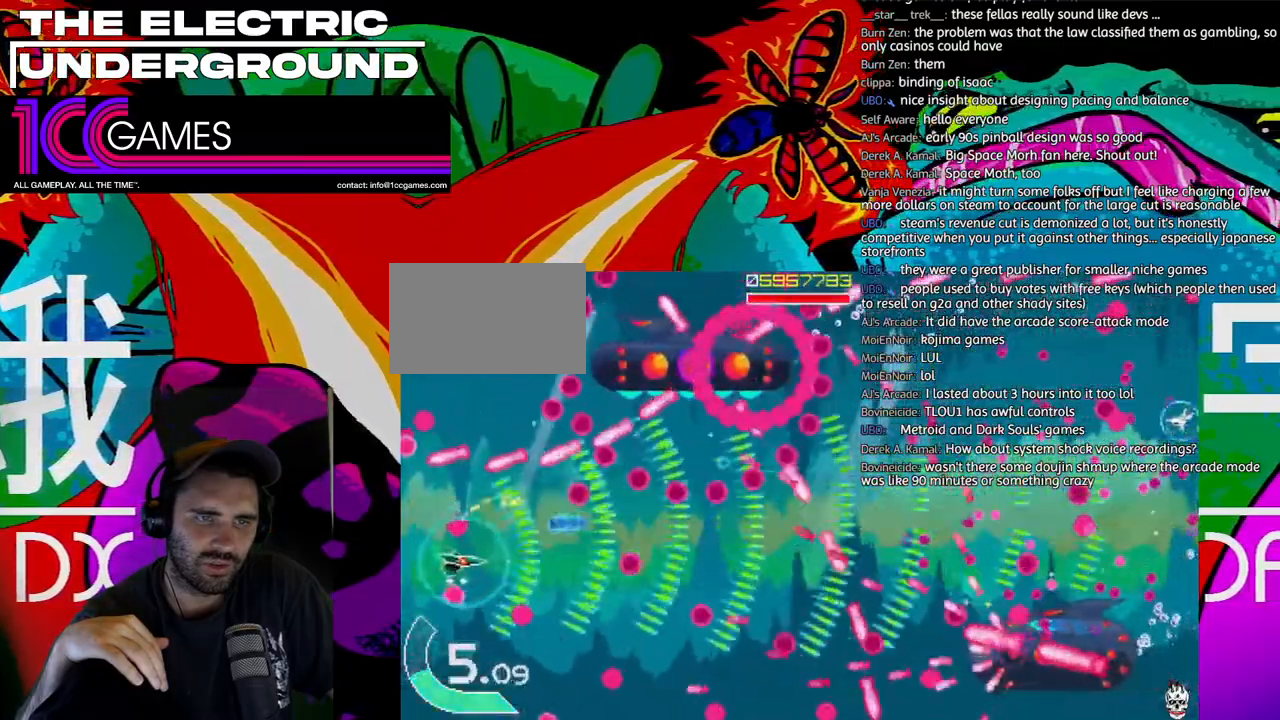
{"dt_ms": 500, "buttons": ["TRIANGLE"], "left_stick": "center", "events": [[483, "left_stick", "center"]]}
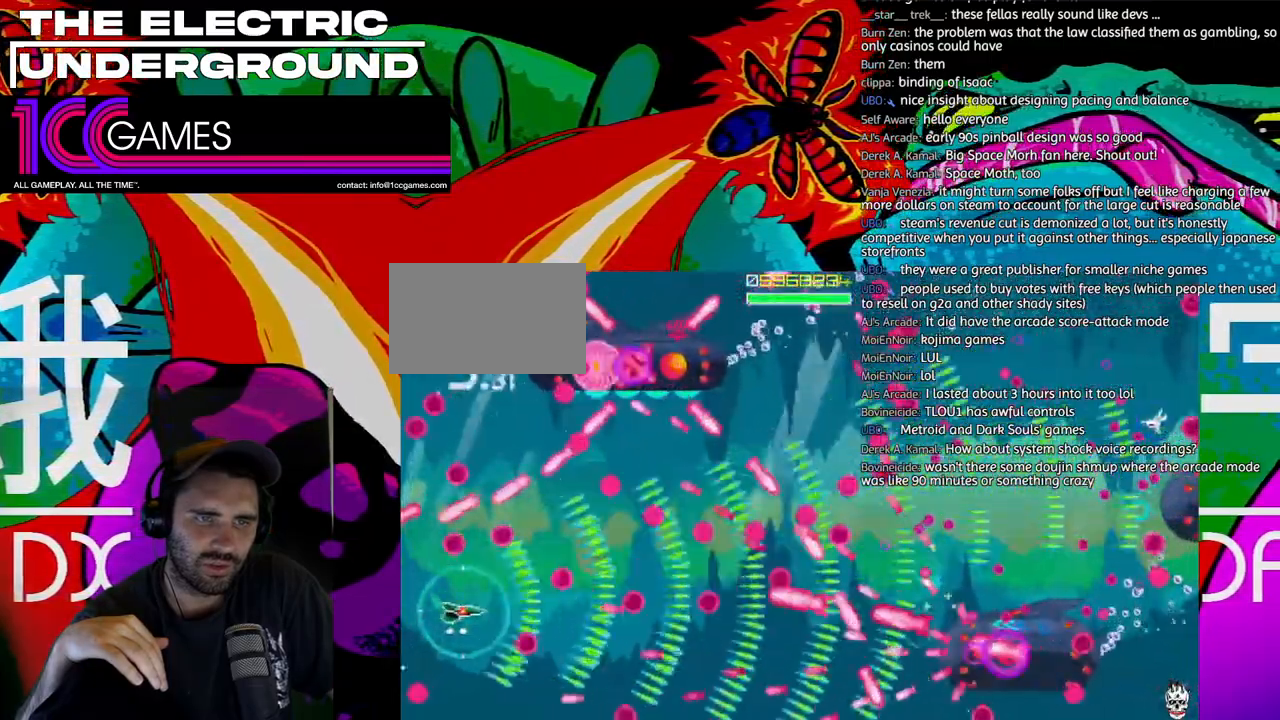
{"dt_ms": 500, "buttons": ["SQUARE", "TRIANGLE"], "left_stick": "left", "events": [[350, "SQUARE", "down"], [483, "left_stick", "left"]]}
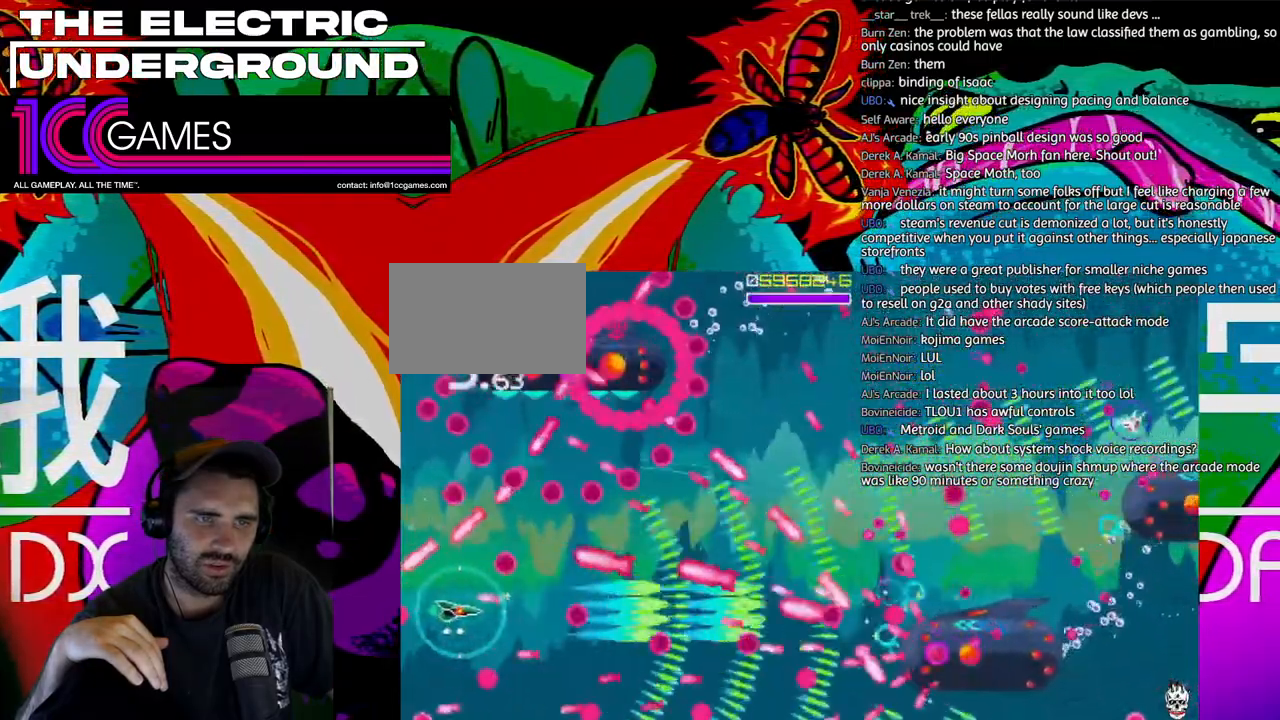
{"dt_ms": 500, "buttons": ["SQUARE", "TRIANGLE"], "left_stick": "right"}